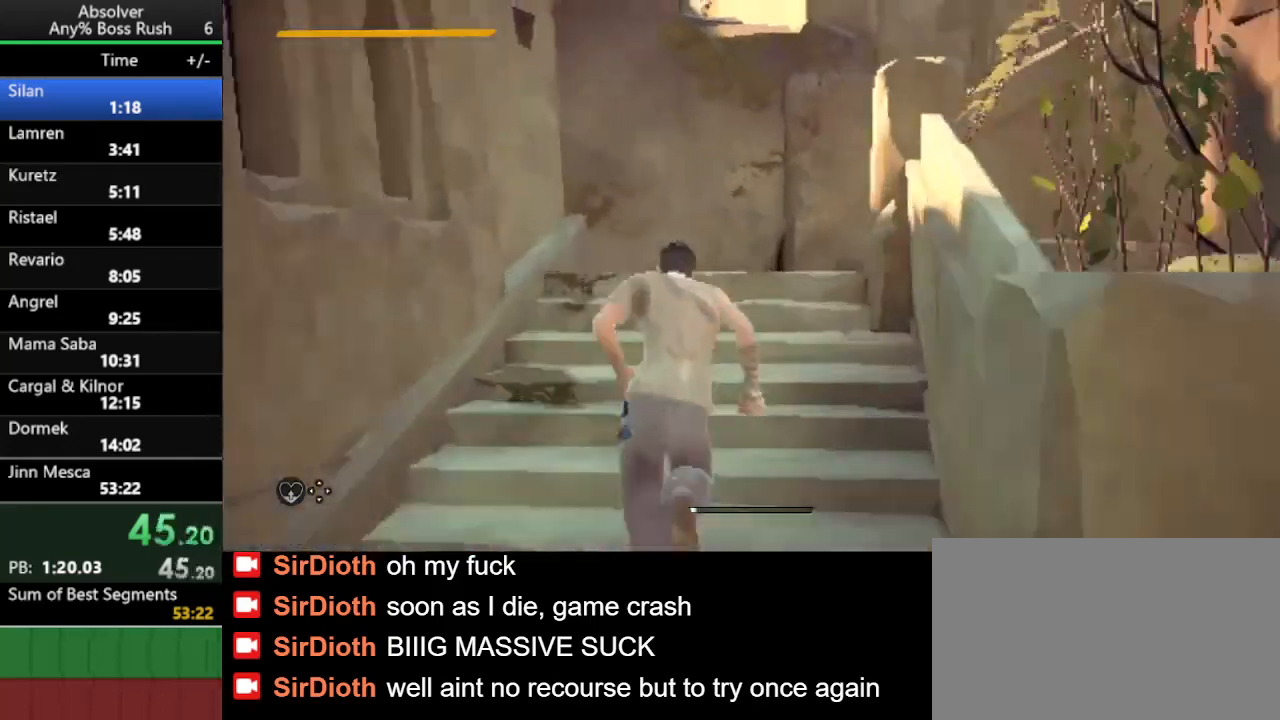
Gameplay with keyboard and mouse; each line is a JSON object with the keys held at the frame after it. "events" lists presses ("down") and releases ("up") of "1", "2", "3", "4", "5", "a", "alt", "c", "caps_lock", "ctrl", "d", "e", "f", "g", "q", "r", "s", "shift", "space", "t", "tab", "v", "w", "x" and "z" between this image and that frame as [ms after this image, input, new state], when the widget could be followed in between. No other keys are recorded. Mouse buttons are not recorded. Not read: mouse_move.
{"keys": ["w"], "events": [[33, "r", "up"], [67, "r", "down"], [167, "r", "up"]]}
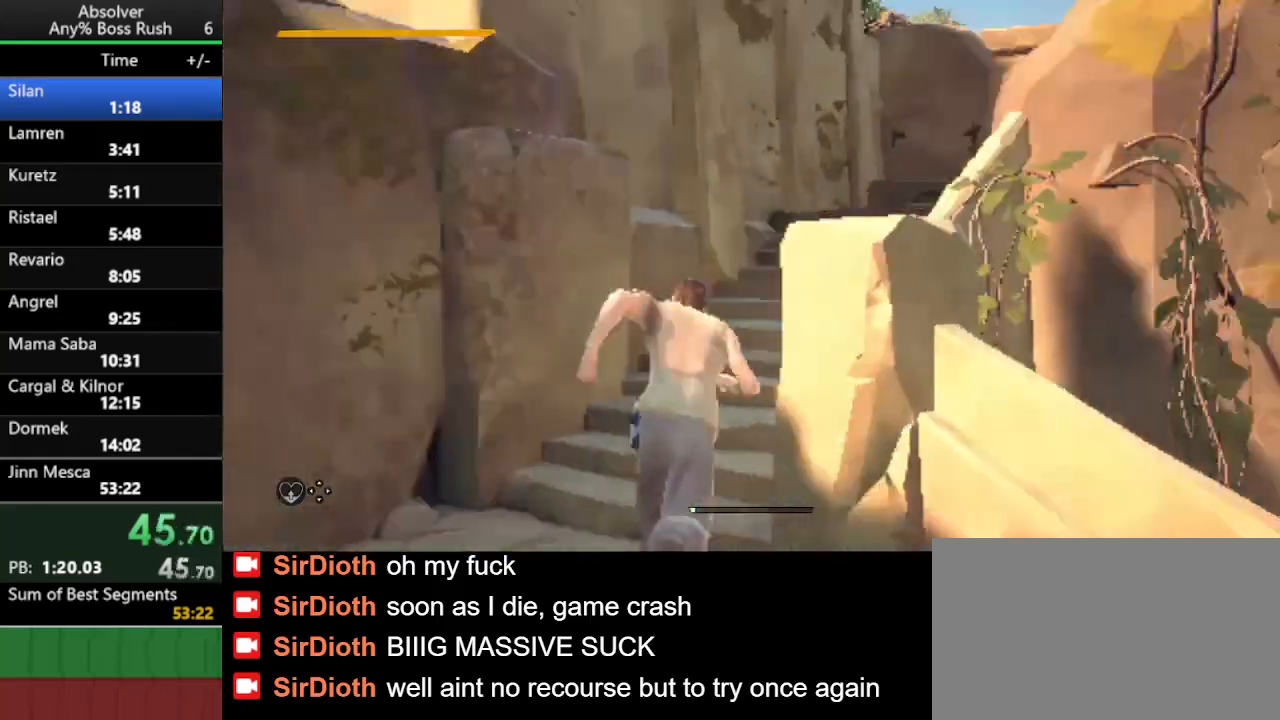
{"keys": ["w"], "events": [[33, "r", "down"], [100, "r", "up"], [200, "r", "down"], [267, "r", "up"]]}
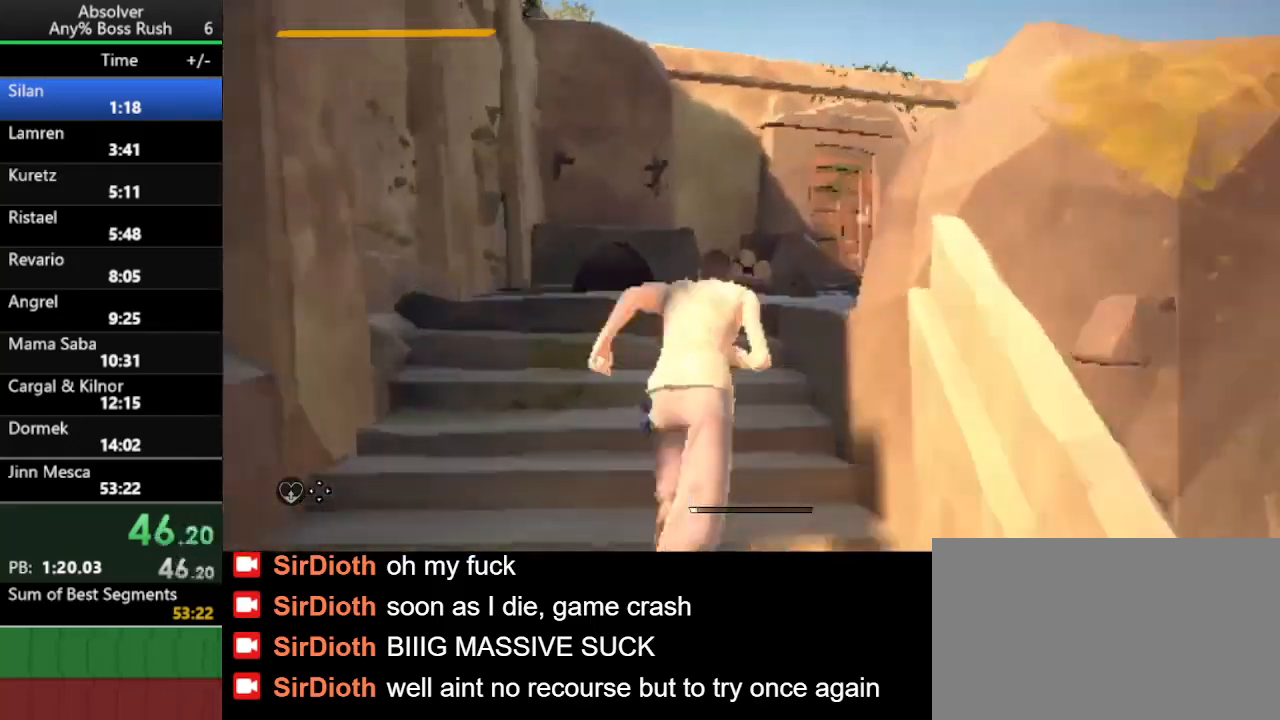
{"keys": ["r", "w"], "events": [[300, "r", "down"], [333, "r", "up"], [400, "r", "down"]]}
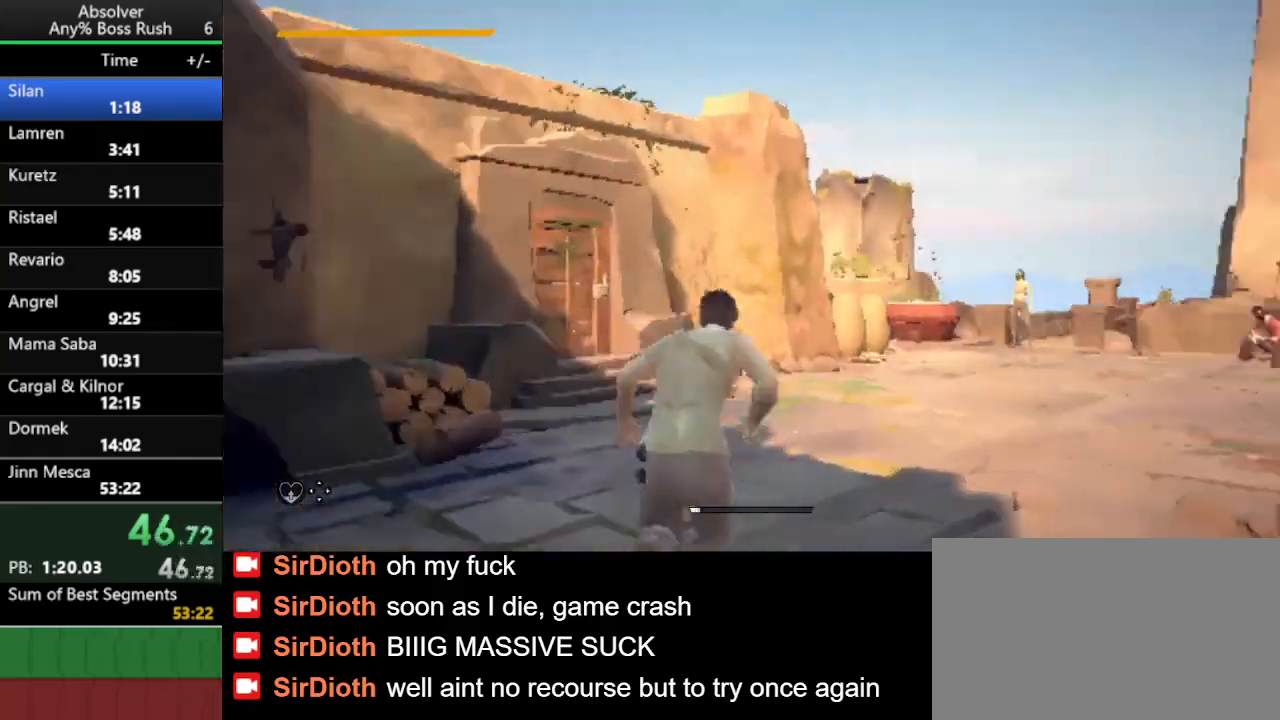
{"keys": ["w"], "events": [[33, "r", "up"]]}
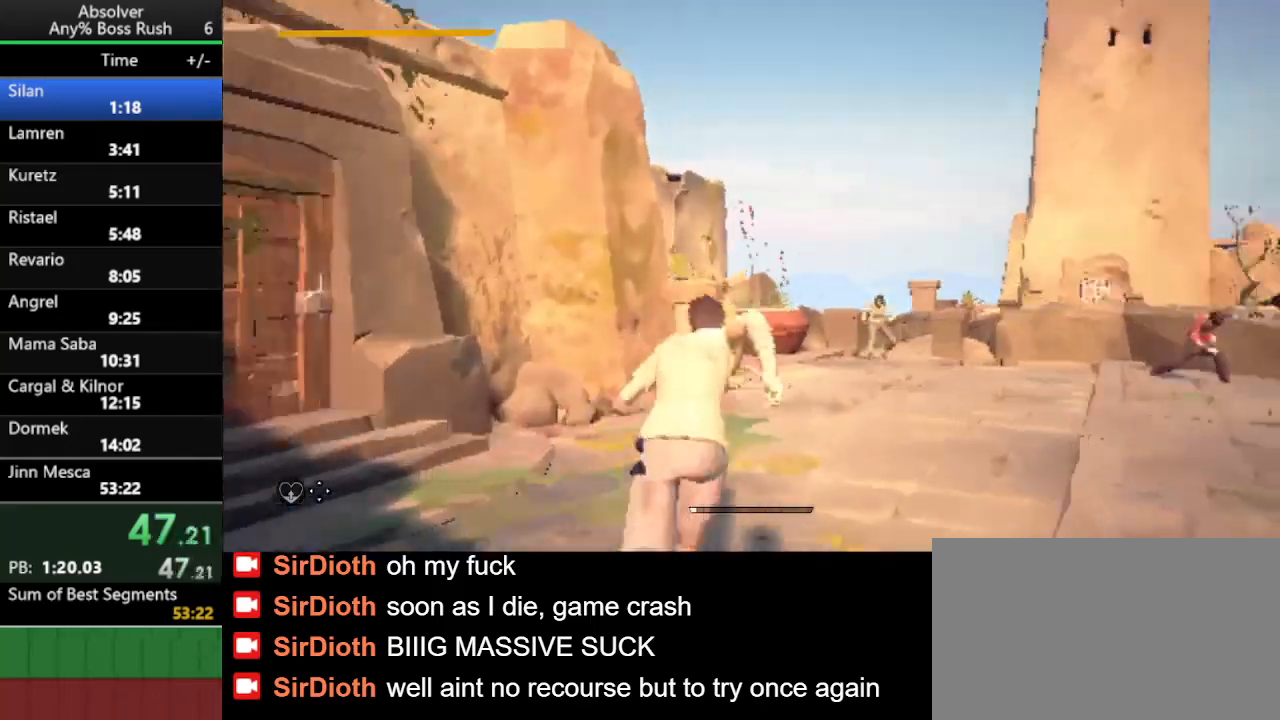
{"keys": ["w"], "events": [[100, "r", "down"], [167, "r", "up"], [233, "r", "down"], [333, "r", "up"]]}
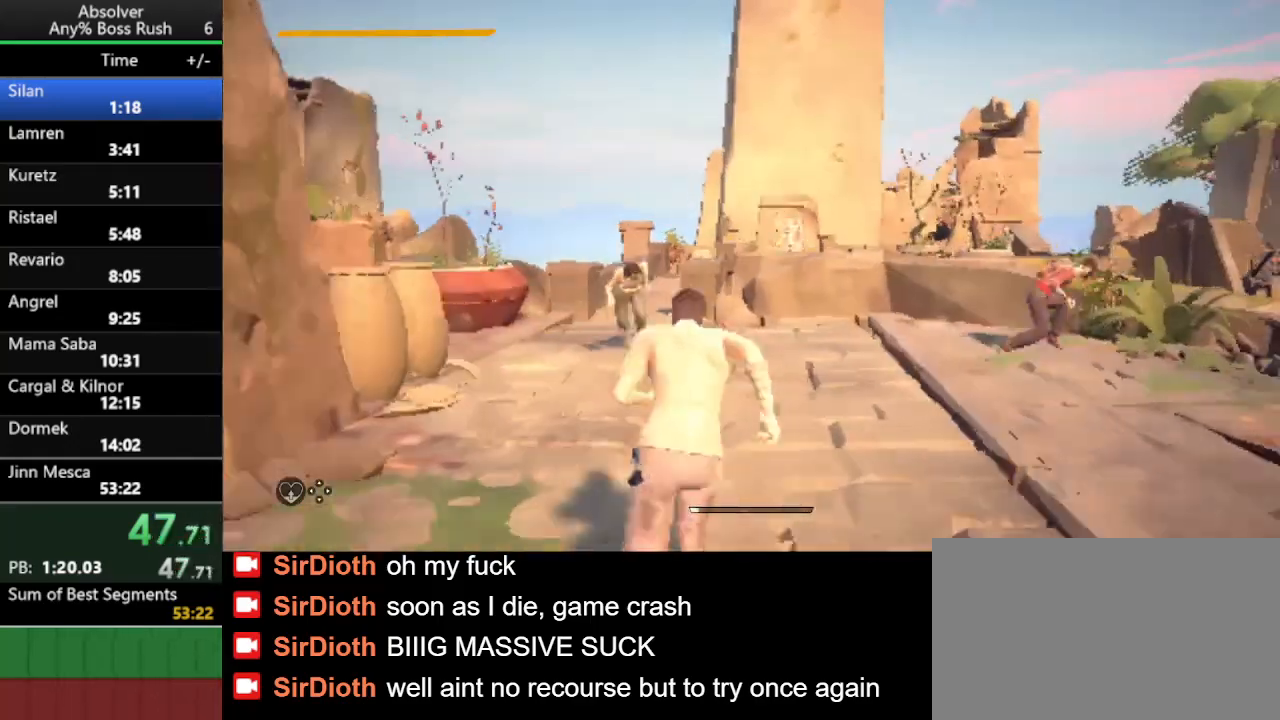
{"keys": ["w"], "events": []}
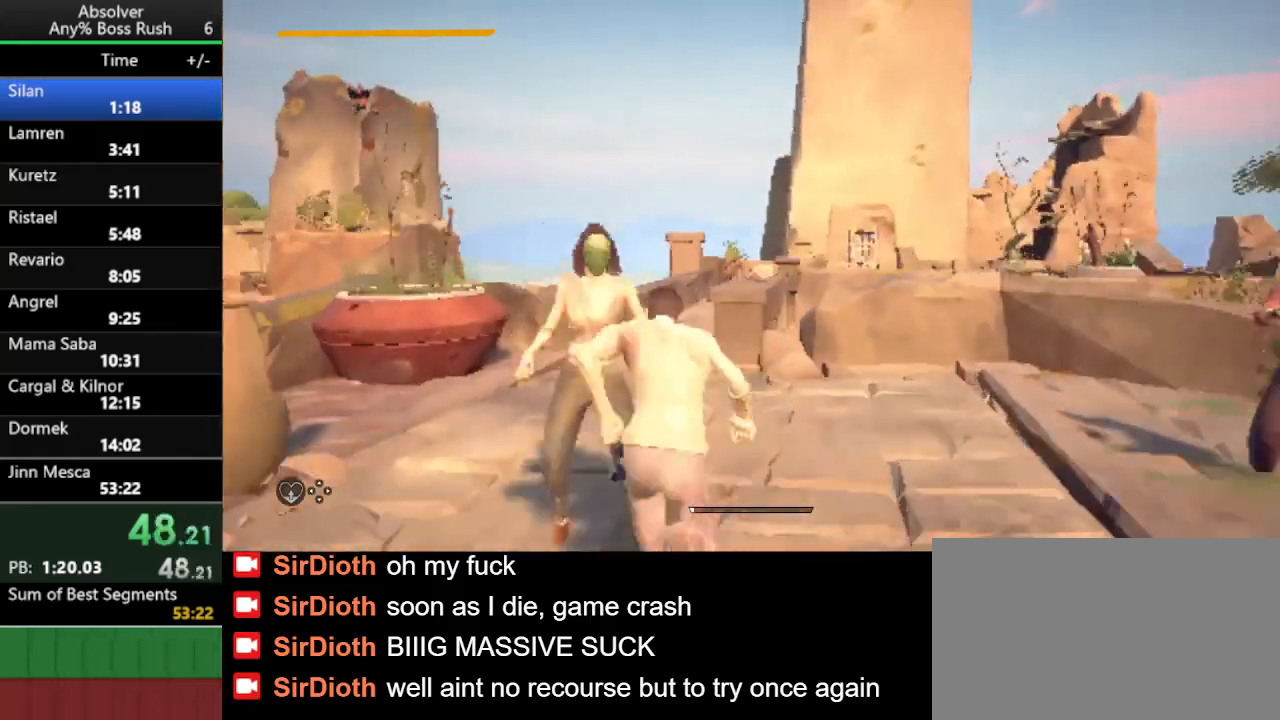
{"keys": ["r", "w"], "events": [[300, "r", "down"], [400, "r", "up"], [433, "r", "down"]]}
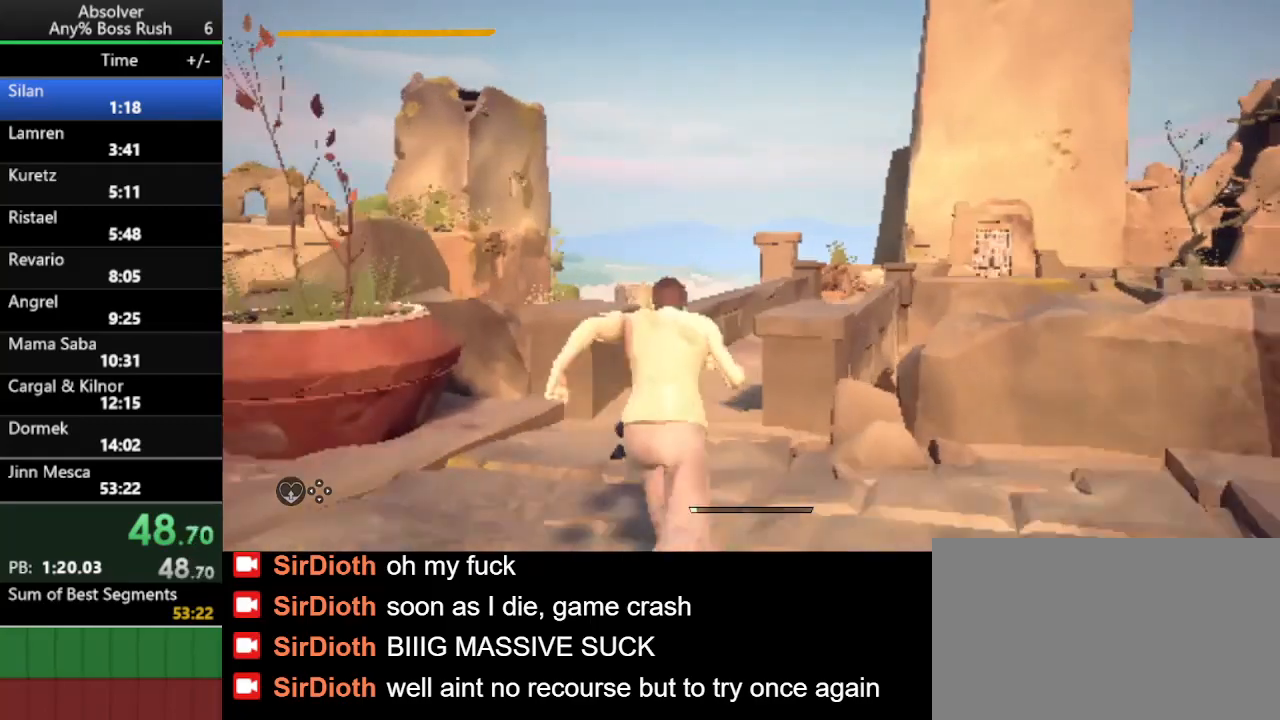
{"keys": ["w"], "events": [[33, "r", "up"]]}
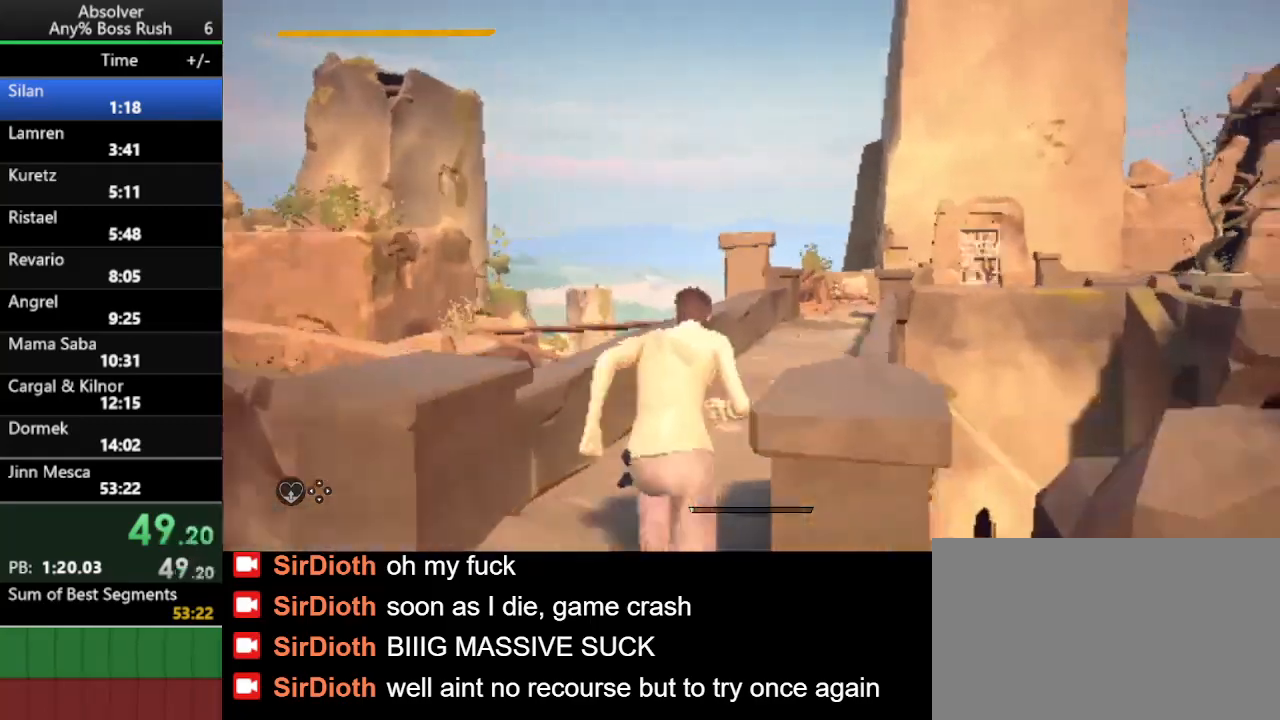
{"keys": ["w"], "events": [[67, "r", "down"], [167, "r", "up"], [200, "r", "down"], [267, "r", "up"]]}
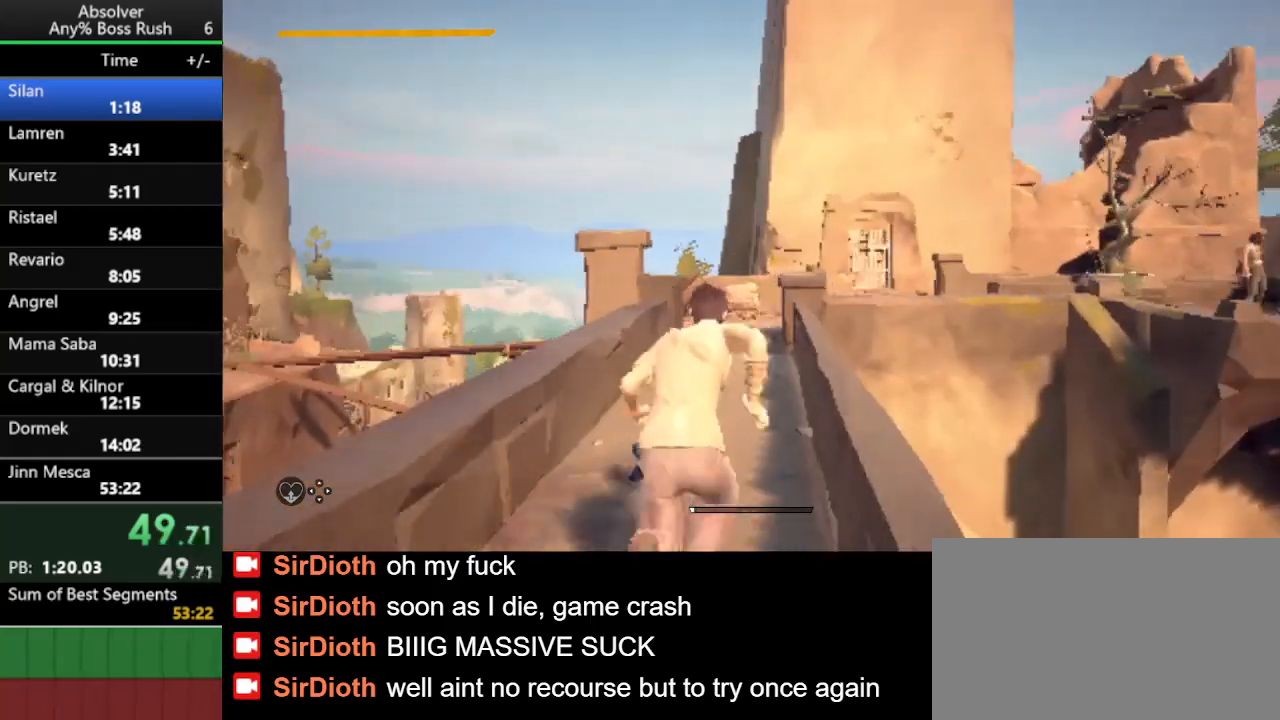
{"keys": ["w"], "events": [[133, "r", "down"], [167, "r", "up"], [200, "r", "down"], [300, "r", "up"]]}
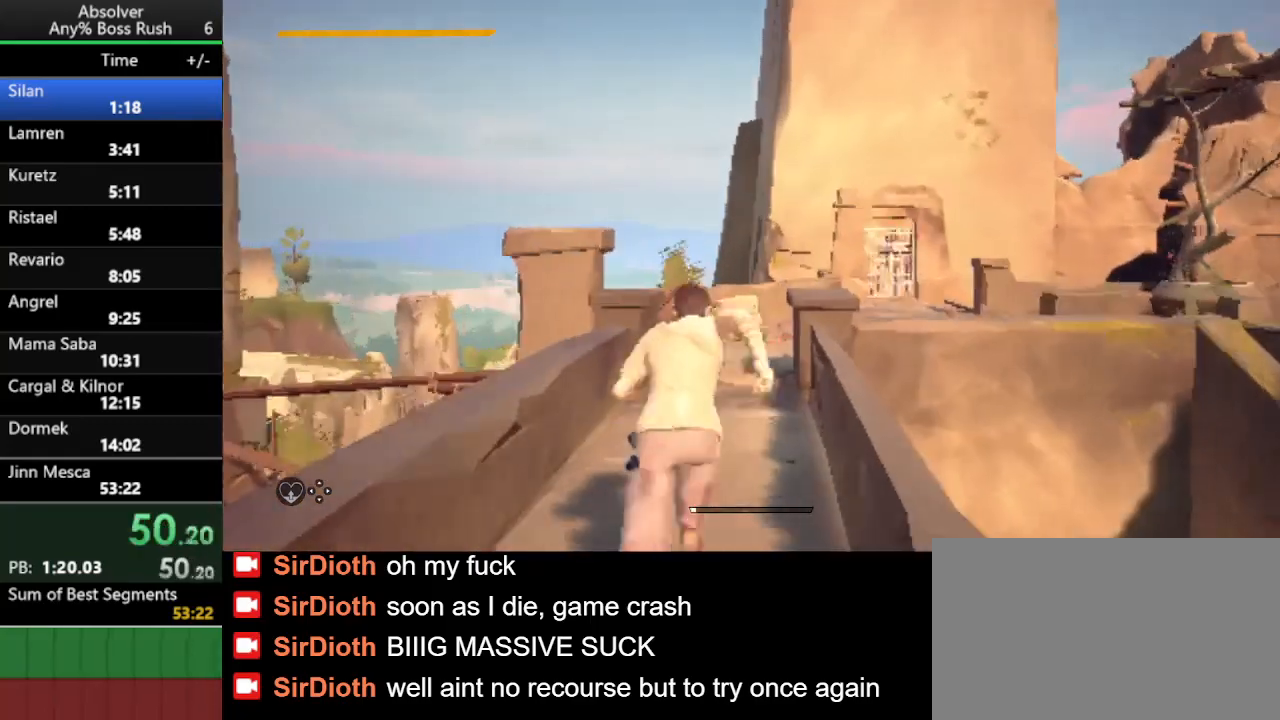
{"keys": ["w"], "events": [[133, "r", "down"], [233, "r", "up"], [267, "r", "down"], [367, "r", "up"]]}
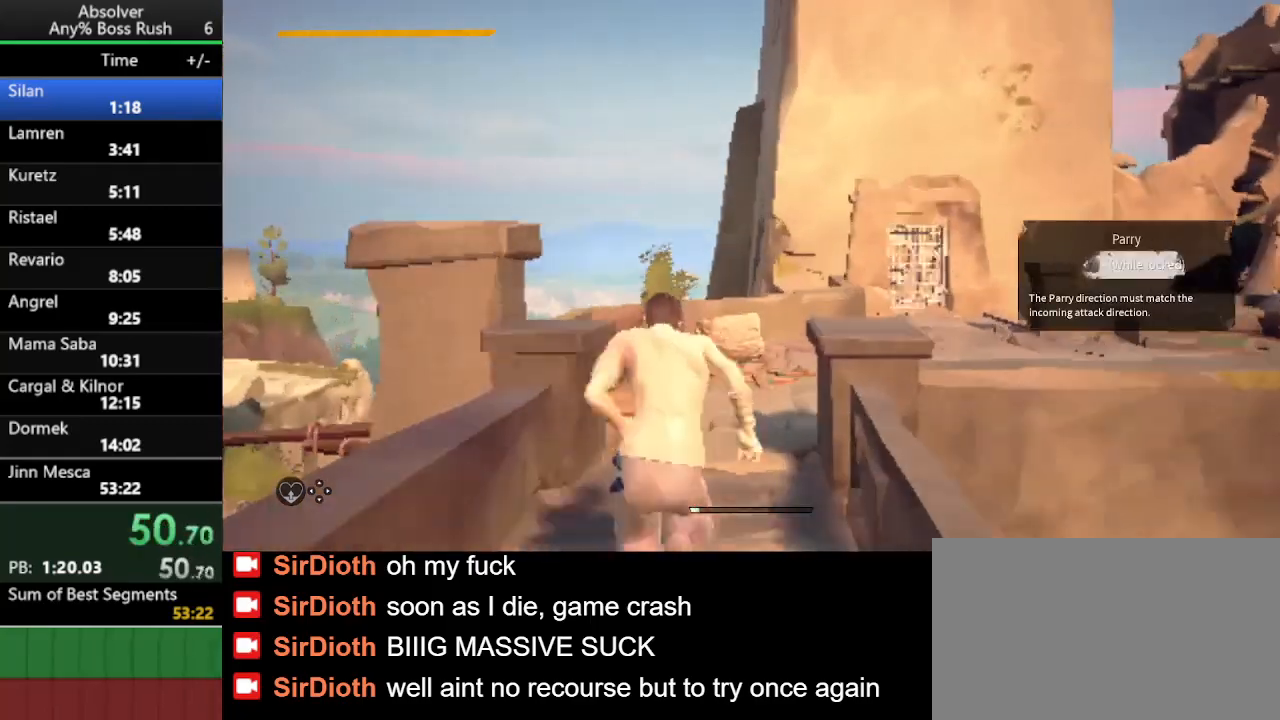
{"keys": ["r", "w"], "events": [[300, "r", "down"], [333, "r", "up"], [433, "r", "down"]]}
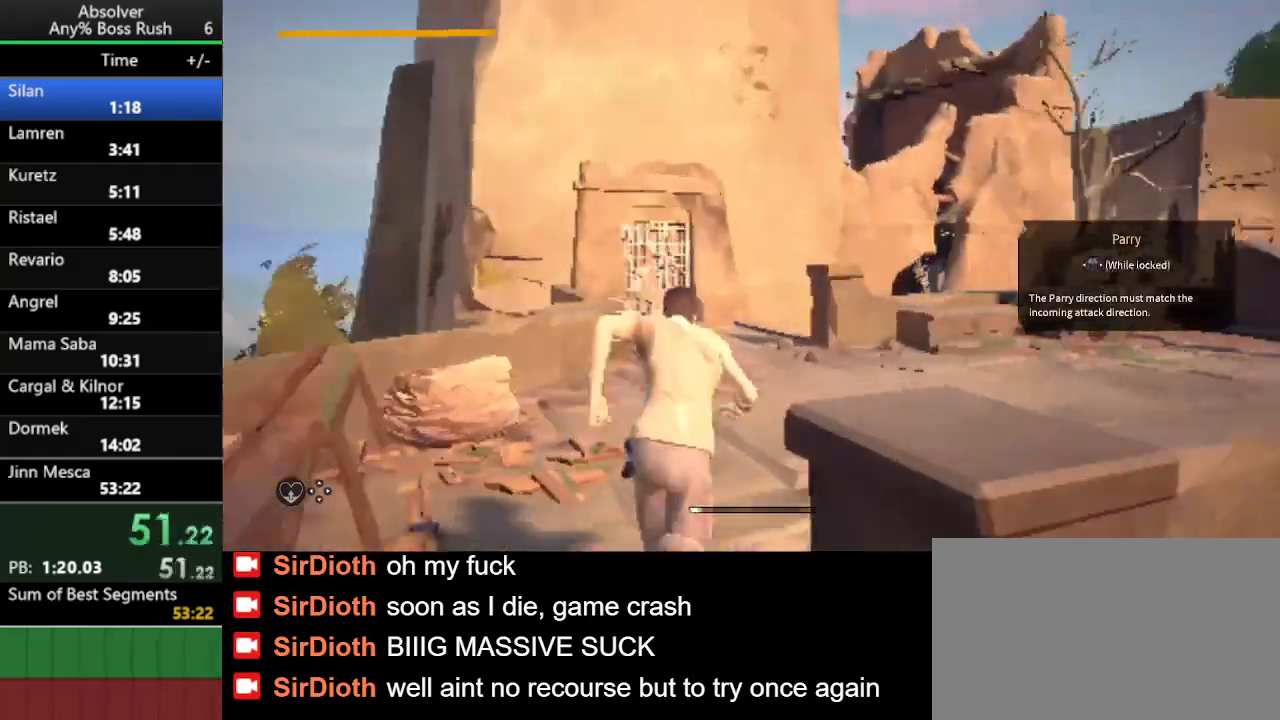
{"keys": ["w"], "events": [[33, "r", "up"], [433, "r", "down"], [500, "r", "up"]]}
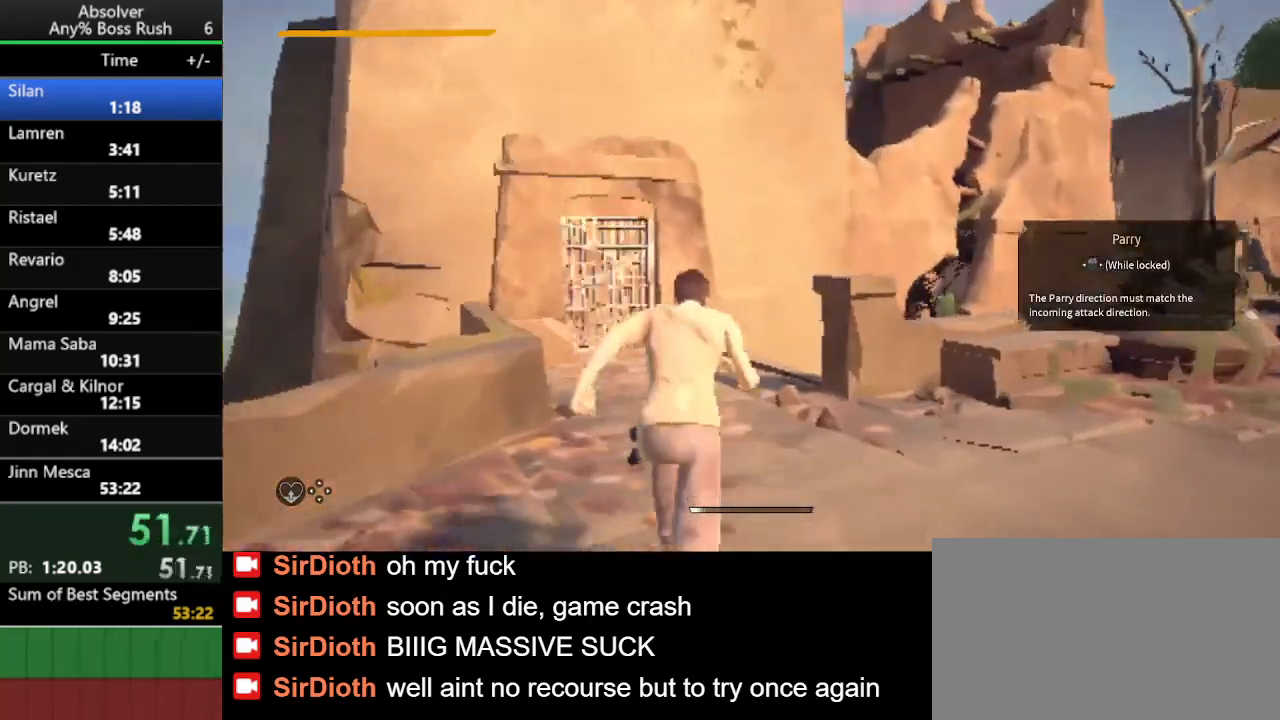
{"keys": ["w"], "events": [[33, "r", "down"], [133, "r", "up"]]}
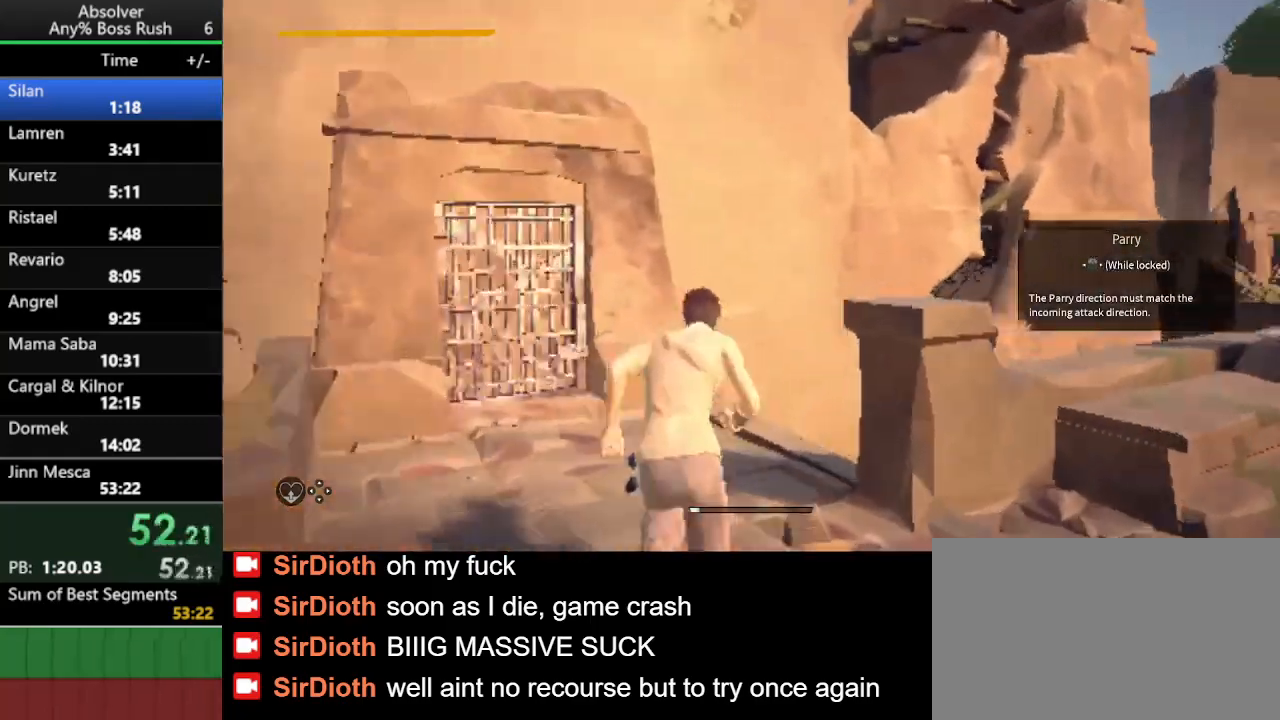
{"keys": ["w"], "events": [[67, "r", "down"], [100, "r", "up"], [167, "r", "down"], [300, "r", "up"]]}
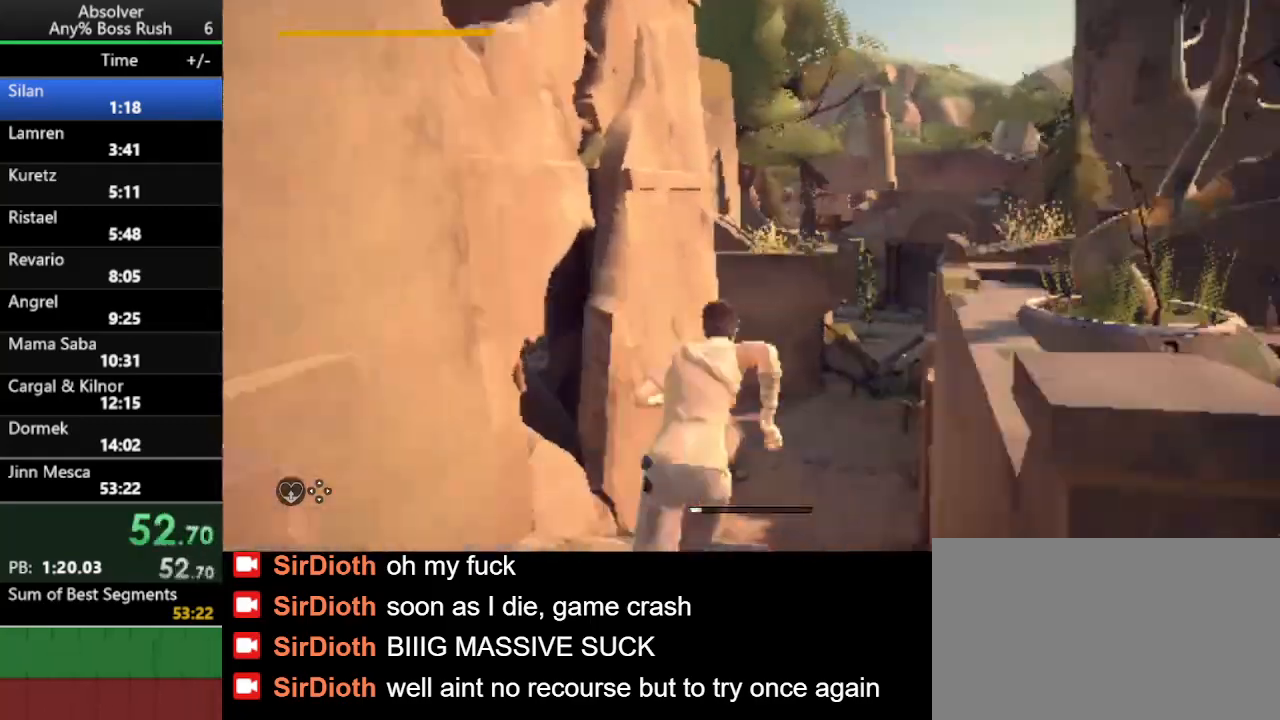
{"keys": ["r", "w"], "events": [[300, "r", "down"], [367, "r", "up"], [467, "r", "down"]]}
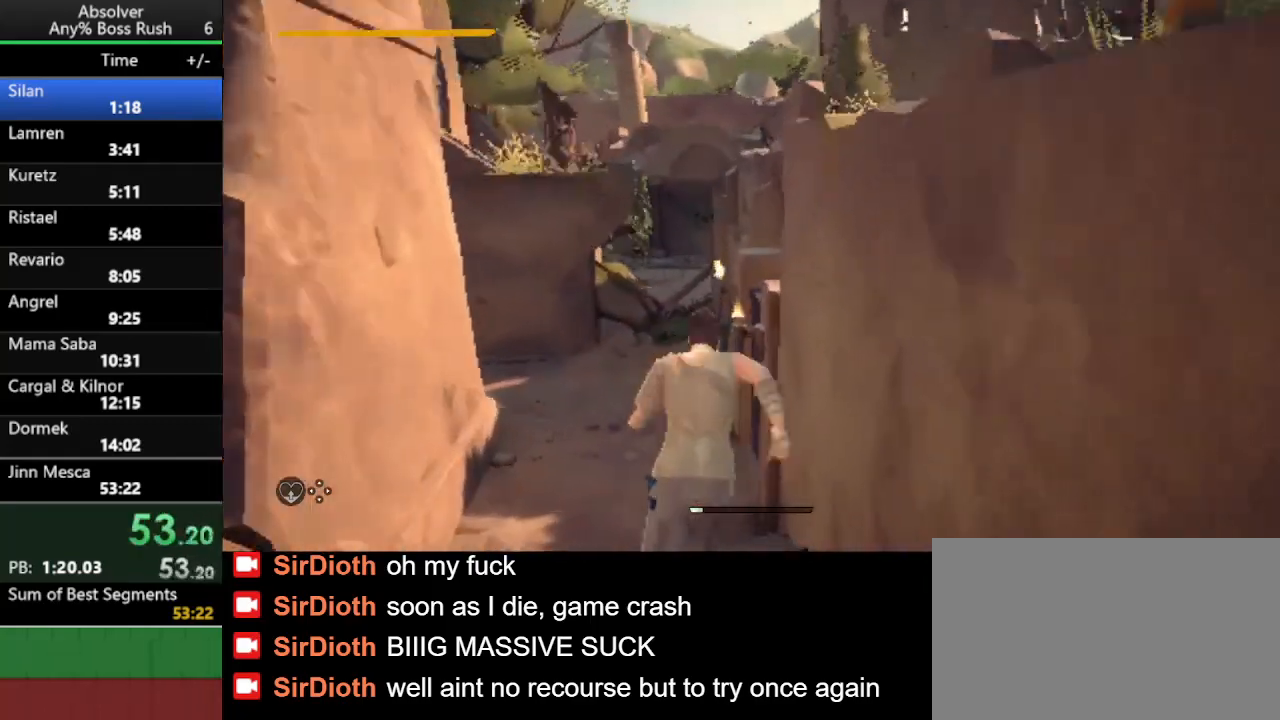
{"keys": ["w"], "events": [[33, "r", "up"]]}
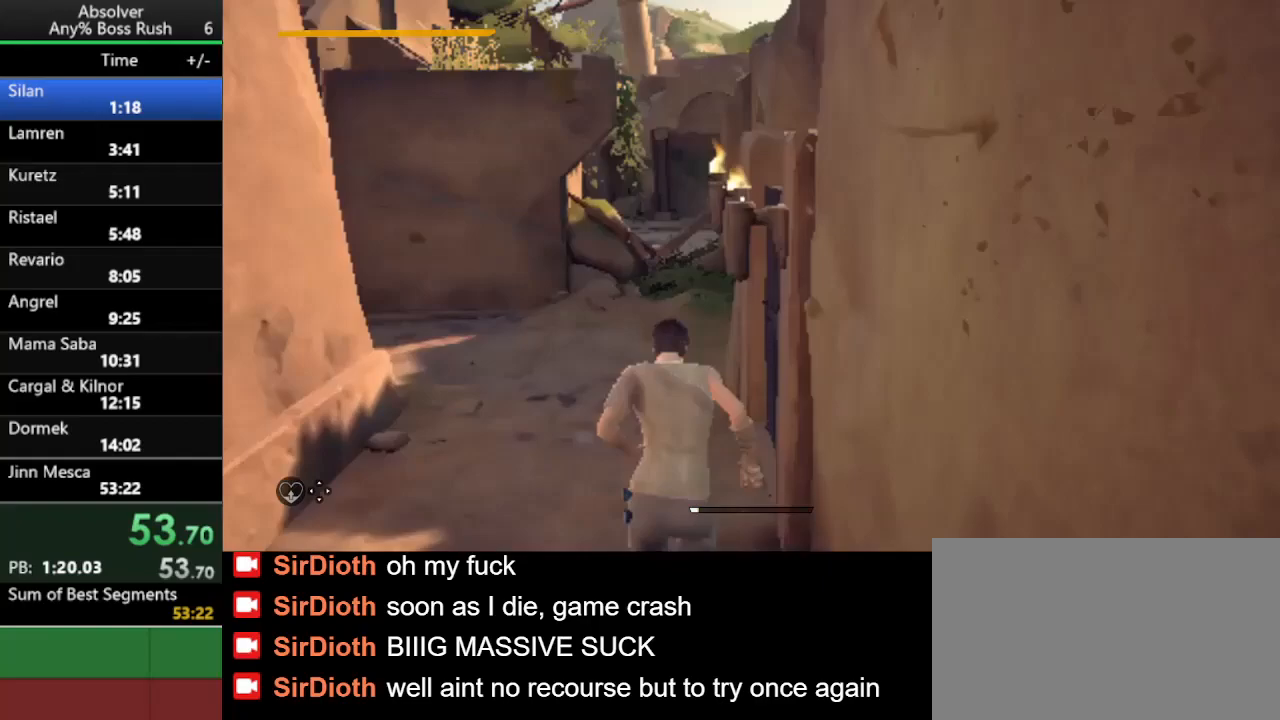
{"keys": ["r", "w"], "events": [[233, "f", "down"], [333, "f", "up"], [467, "r", "down"]]}
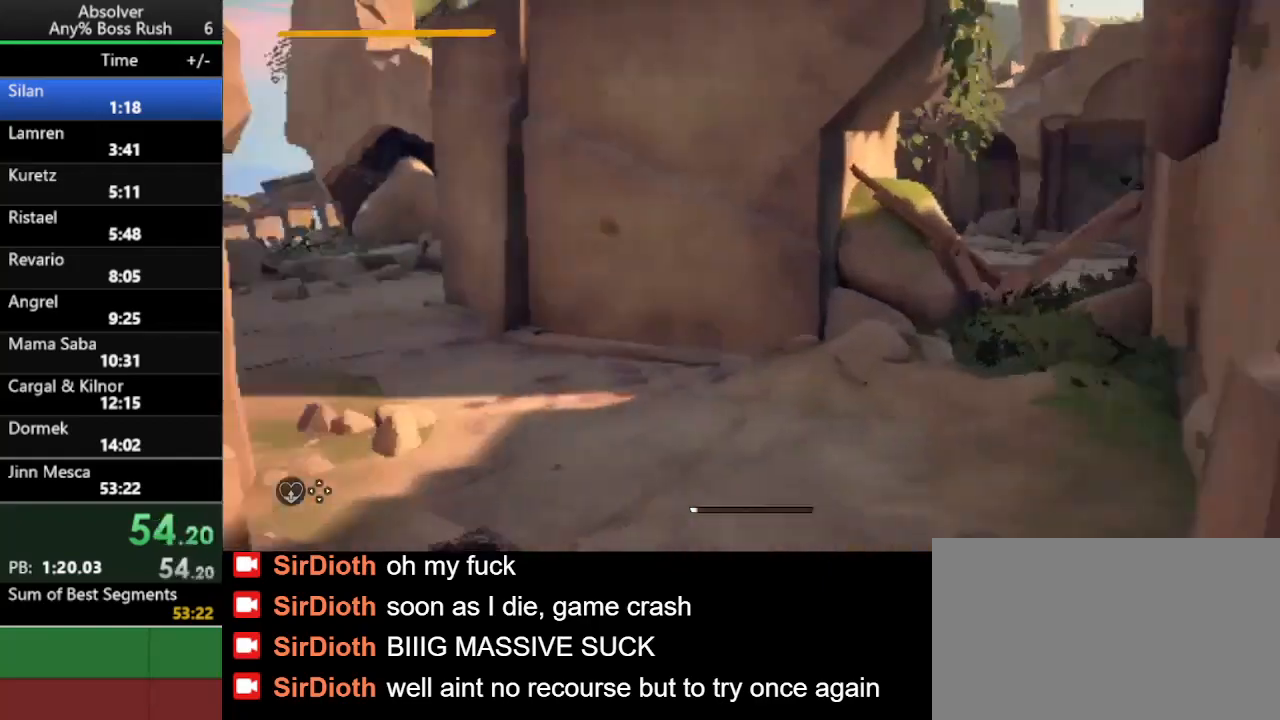
{"keys": ["w"], "events": [[33, "r", "up"], [133, "r", "down"], [167, "r", "up"]]}
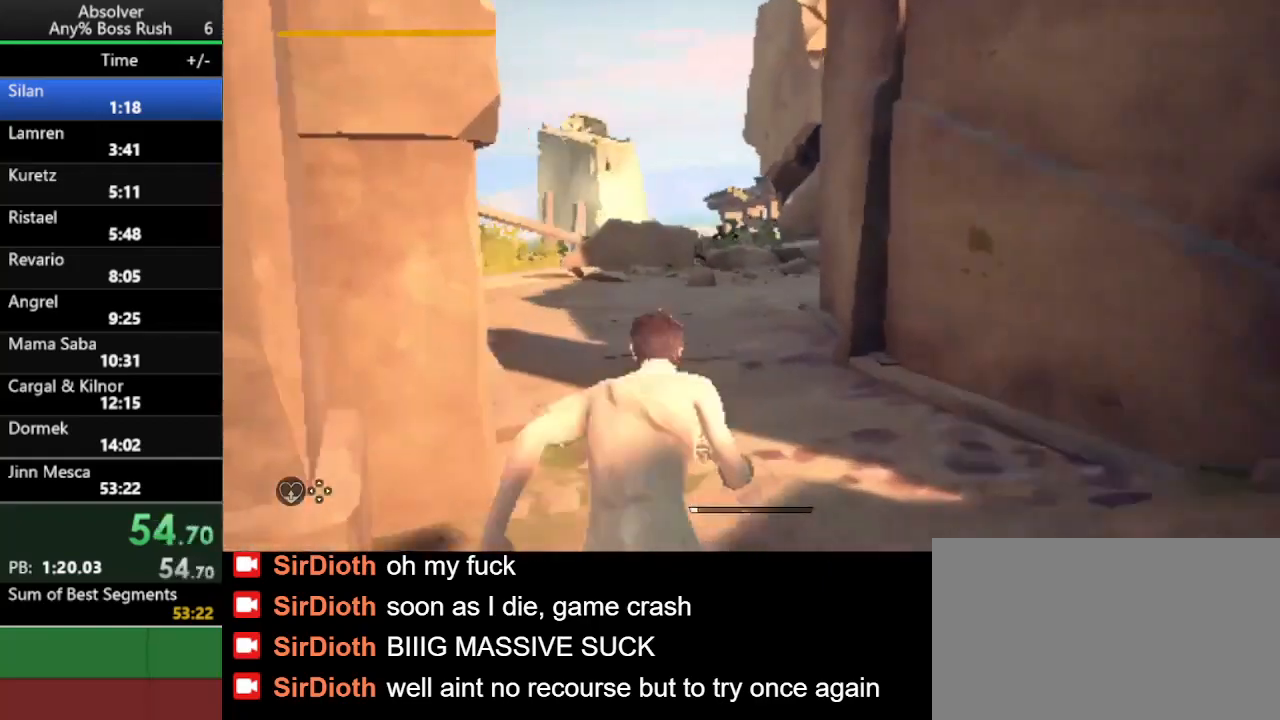
{"keys": ["w"], "events": [[133, "r", "down"], [200, "r", "up"], [233, "r", "down"], [333, "r", "up"]]}
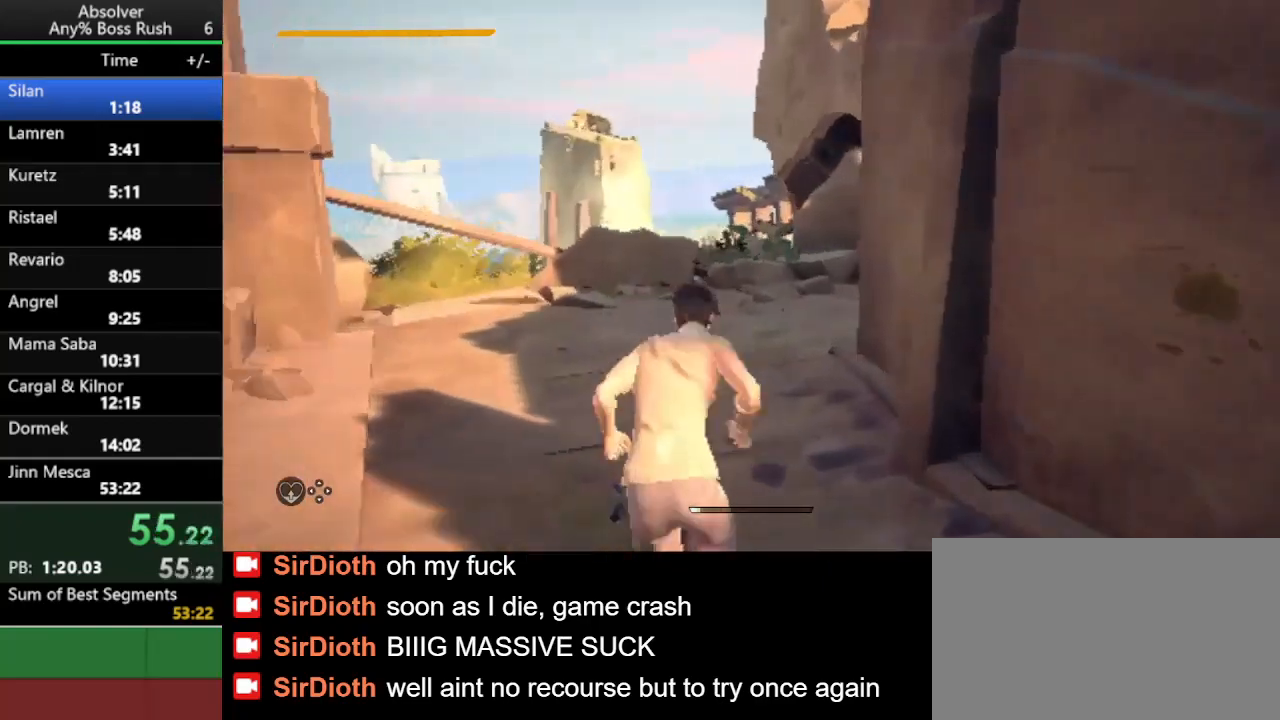
{"keys": ["r", "w"], "events": [[433, "r", "down"]]}
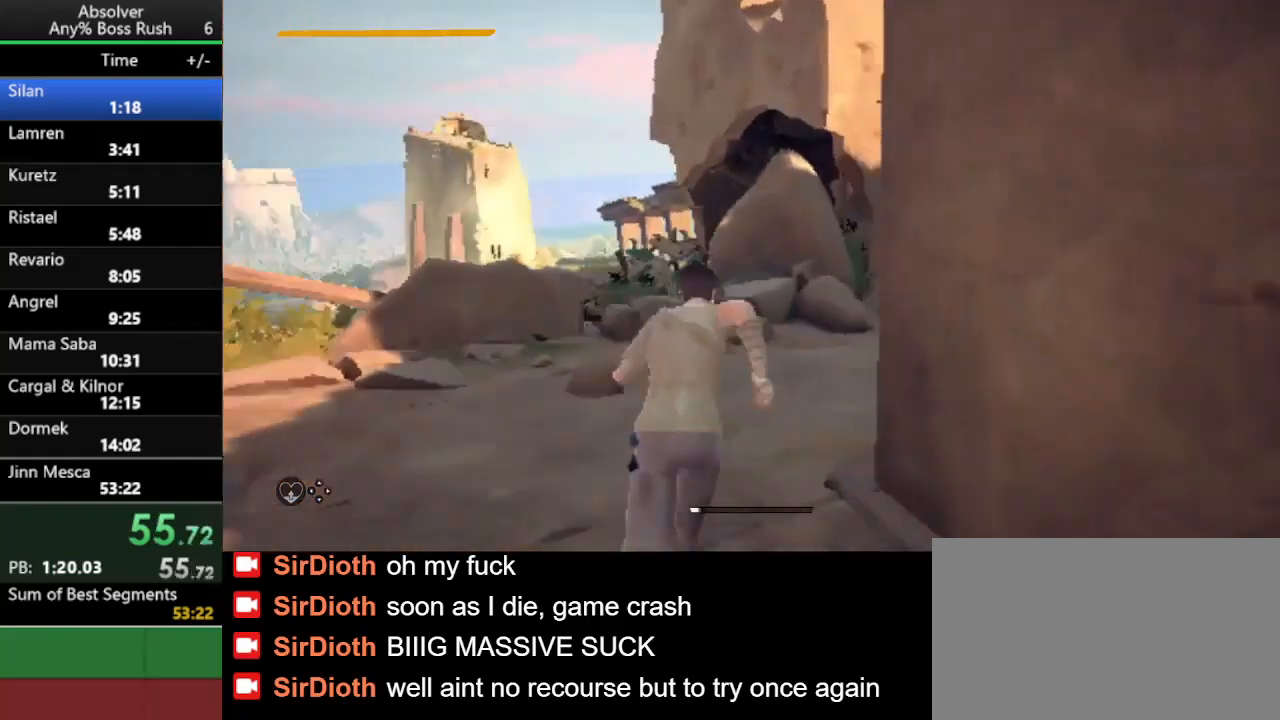
{"keys": ["w"], "events": [[33, "r", "up"], [67, "r", "down"], [167, "r", "up"]]}
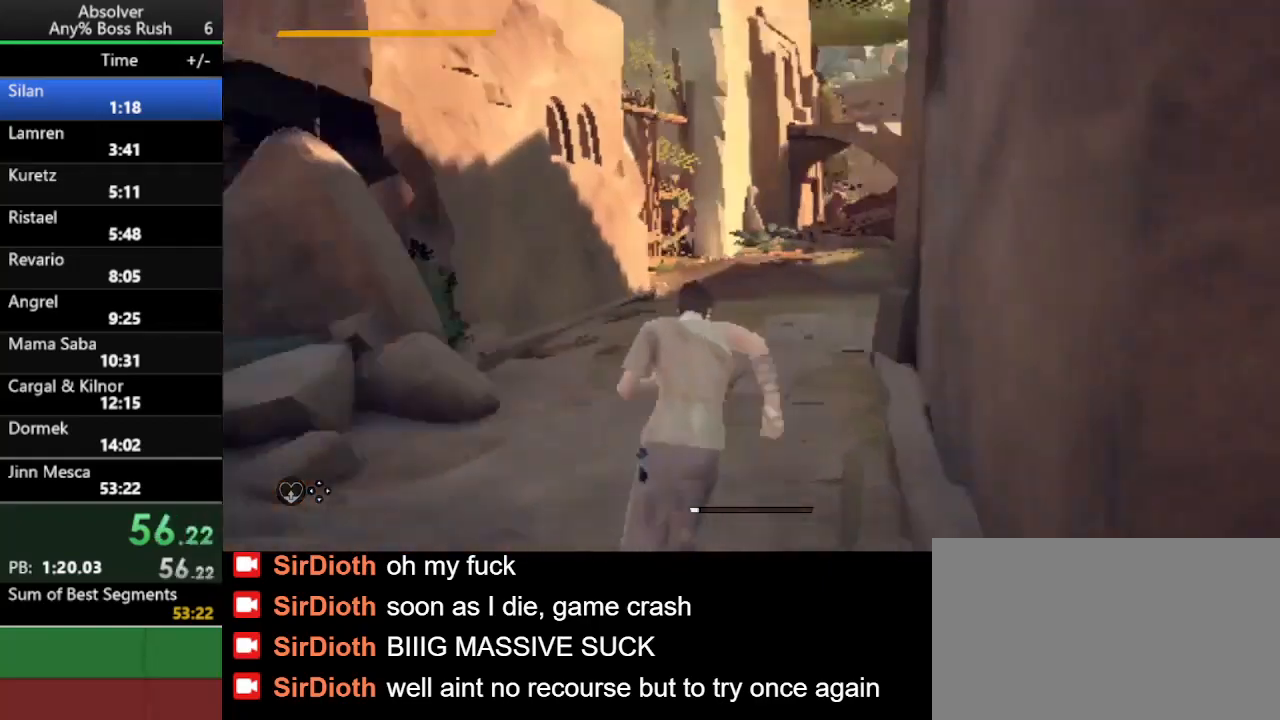
{"keys": ["w"], "events": [[33, "r", "down"], [133, "r", "up"], [200, "r", "down"], [267, "r", "up"]]}
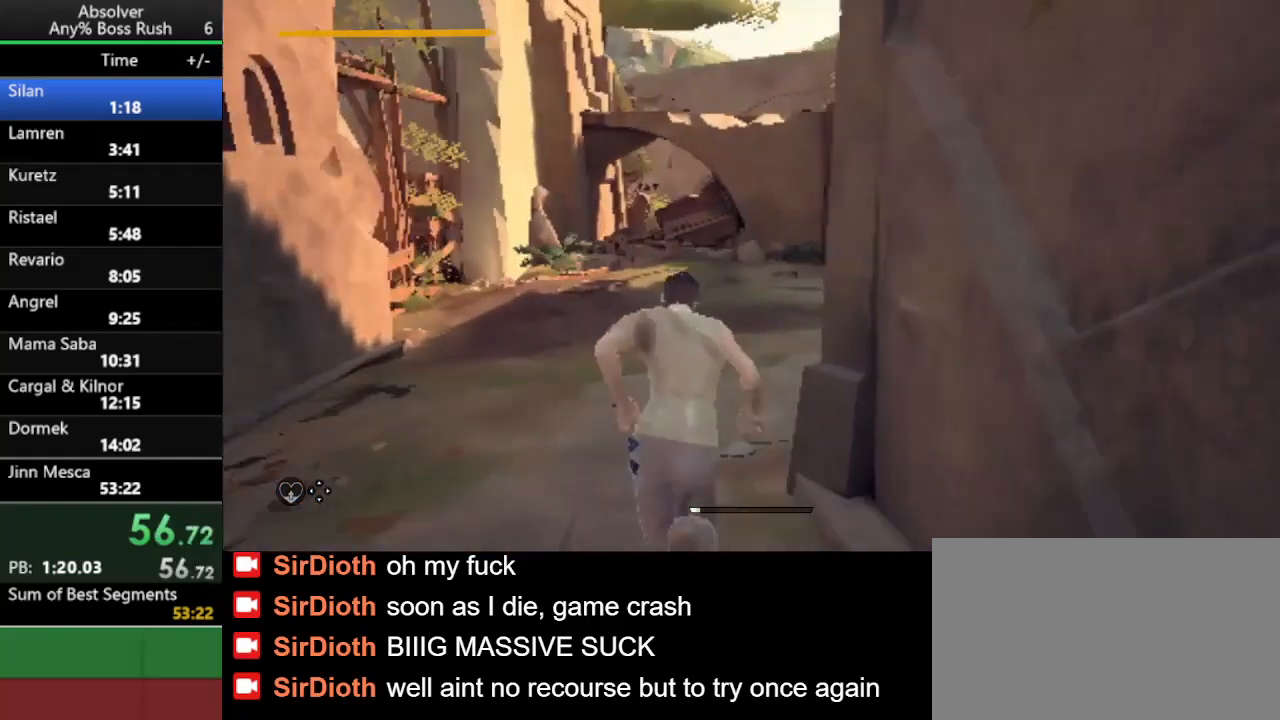
{"keys": ["w"], "events": [[100, "r", "down"], [167, "r", "up"], [200, "r", "down"], [333, "r", "up"]]}
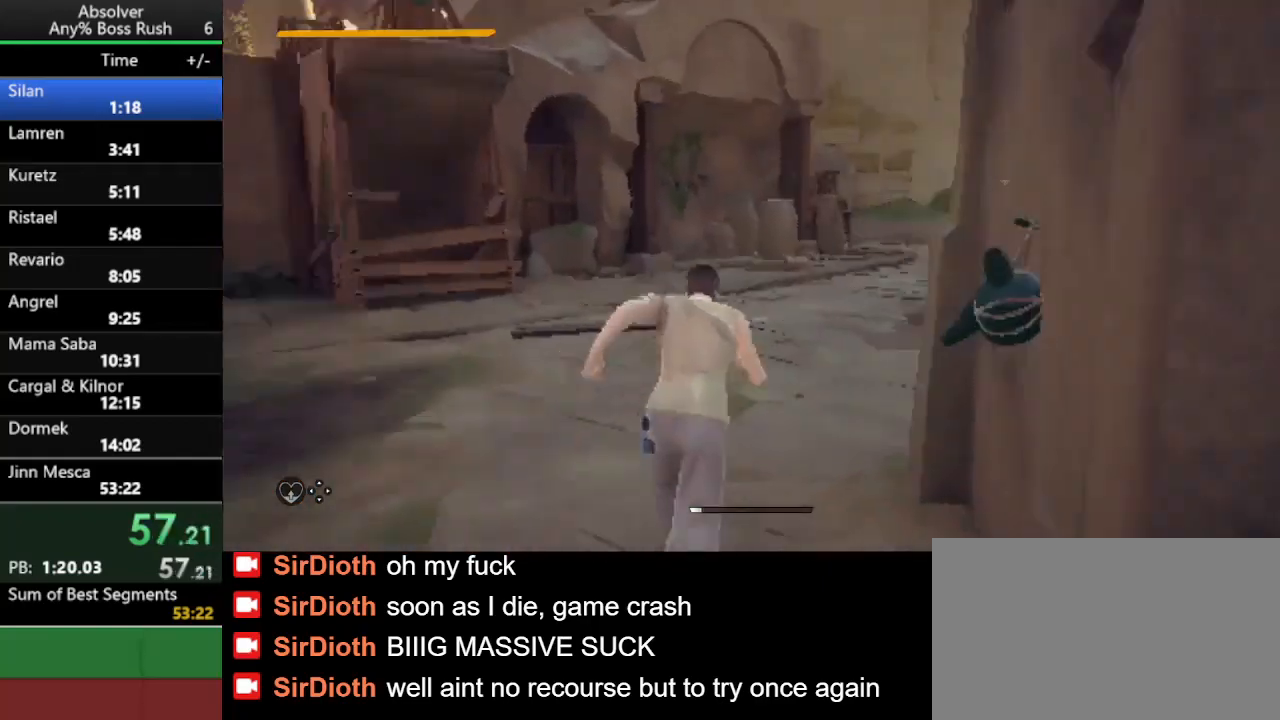
{"keys": ["w"], "events": [[133, "r", "down"], [167, "r", "up"]]}
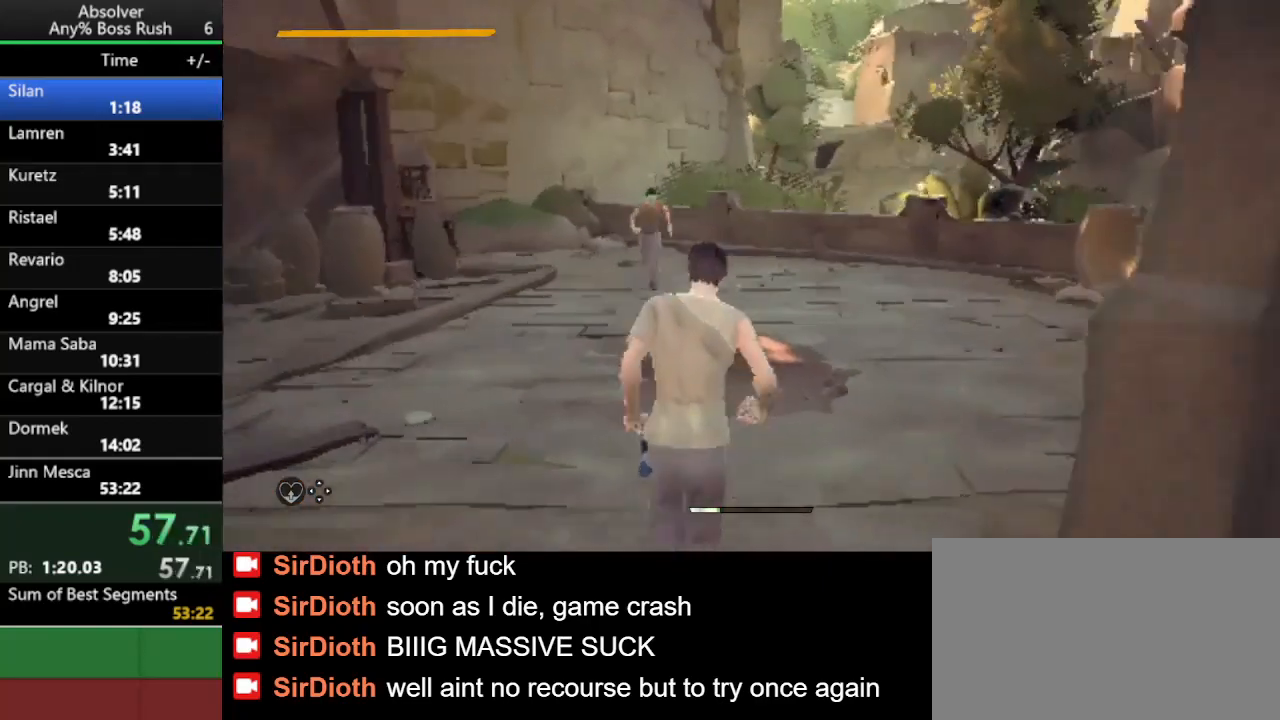
{"keys": ["w"], "events": []}
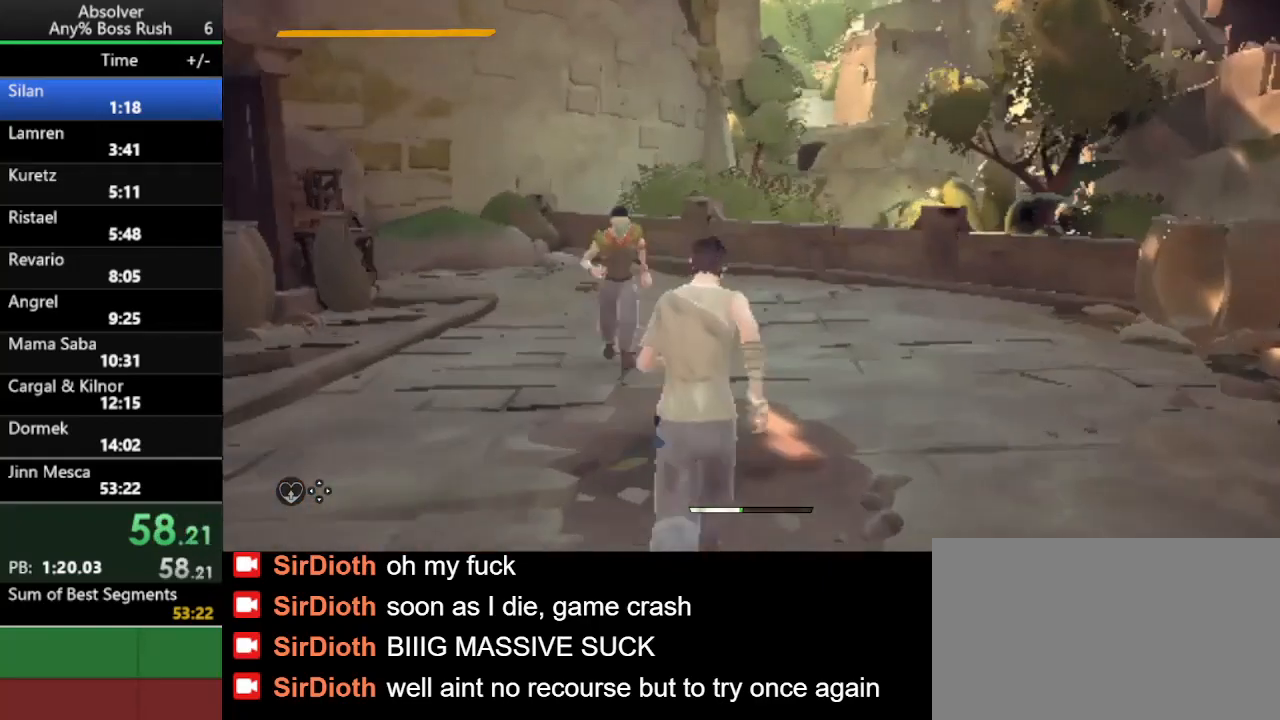
{"keys": ["w"], "events": [[200, "d", "down"], [233, "d", "up"]]}
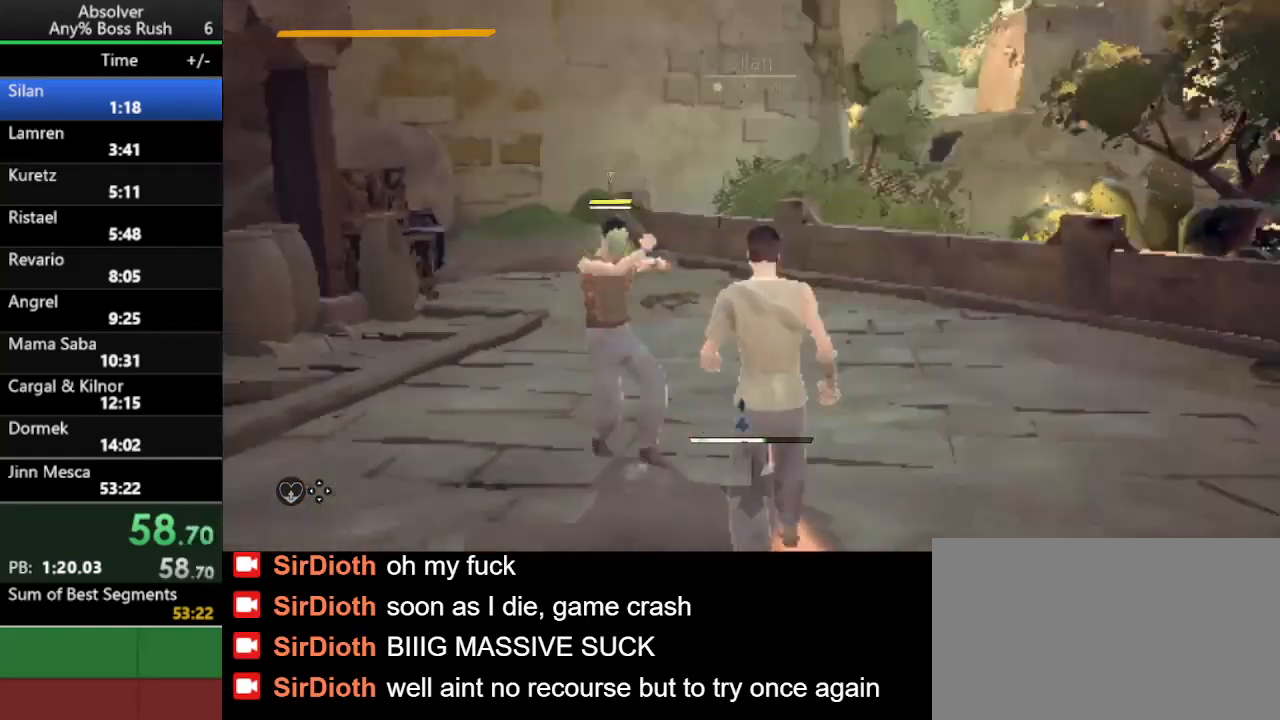
{"keys": ["w"], "events": []}
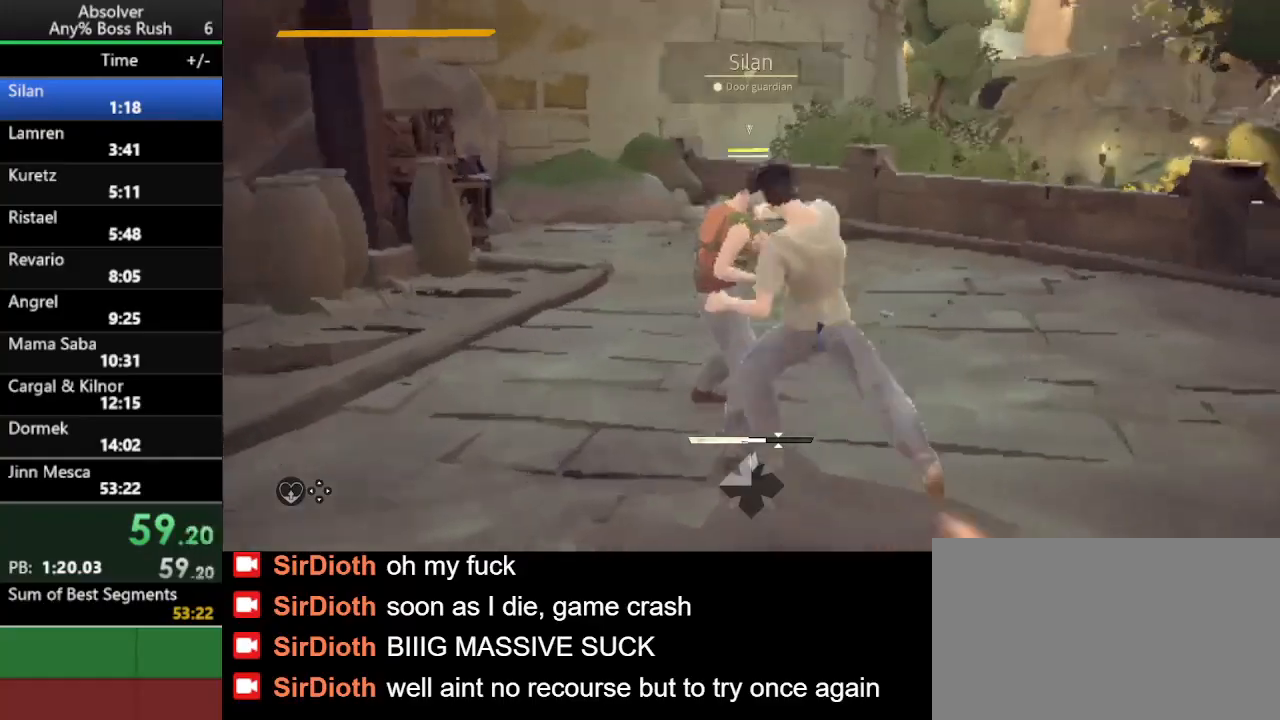
{"keys": [], "events": [[133, "w", "up"], [467, "shift", "down"], [500, "shift", "up"]]}
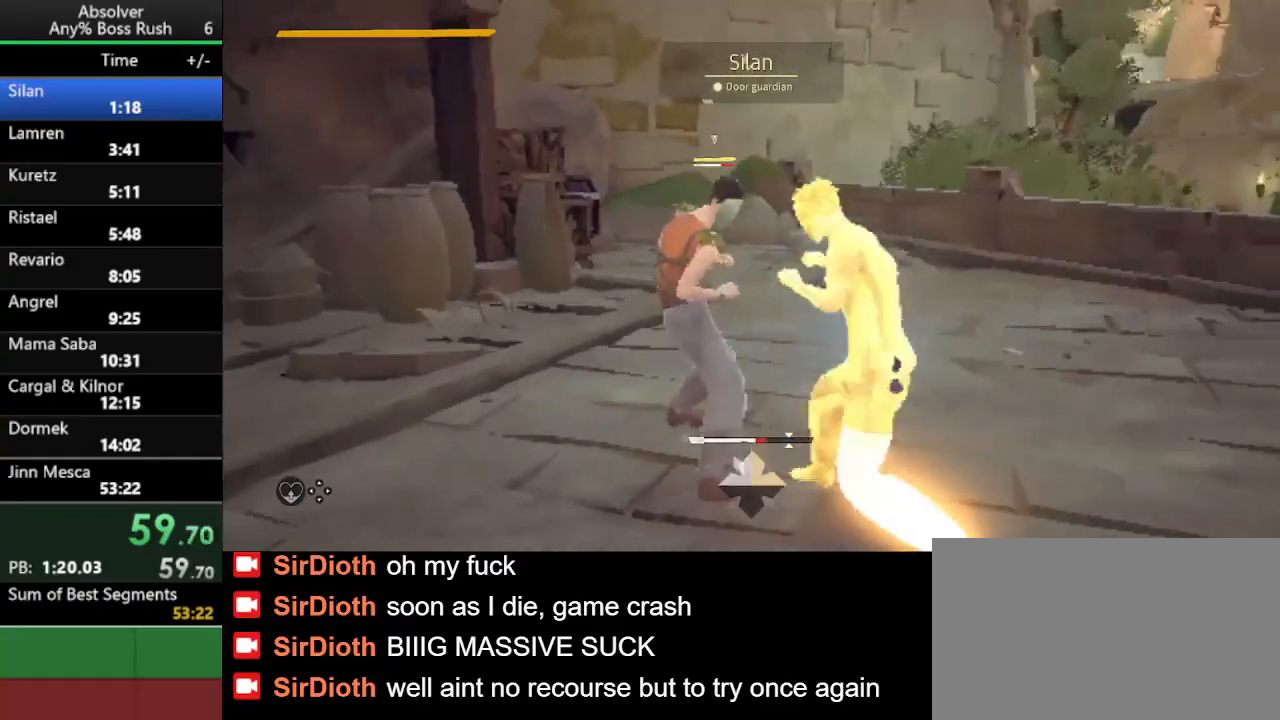
{"keys": ["d", "w"], "events": [[67, "d", "down"], [67, "w", "down"]]}
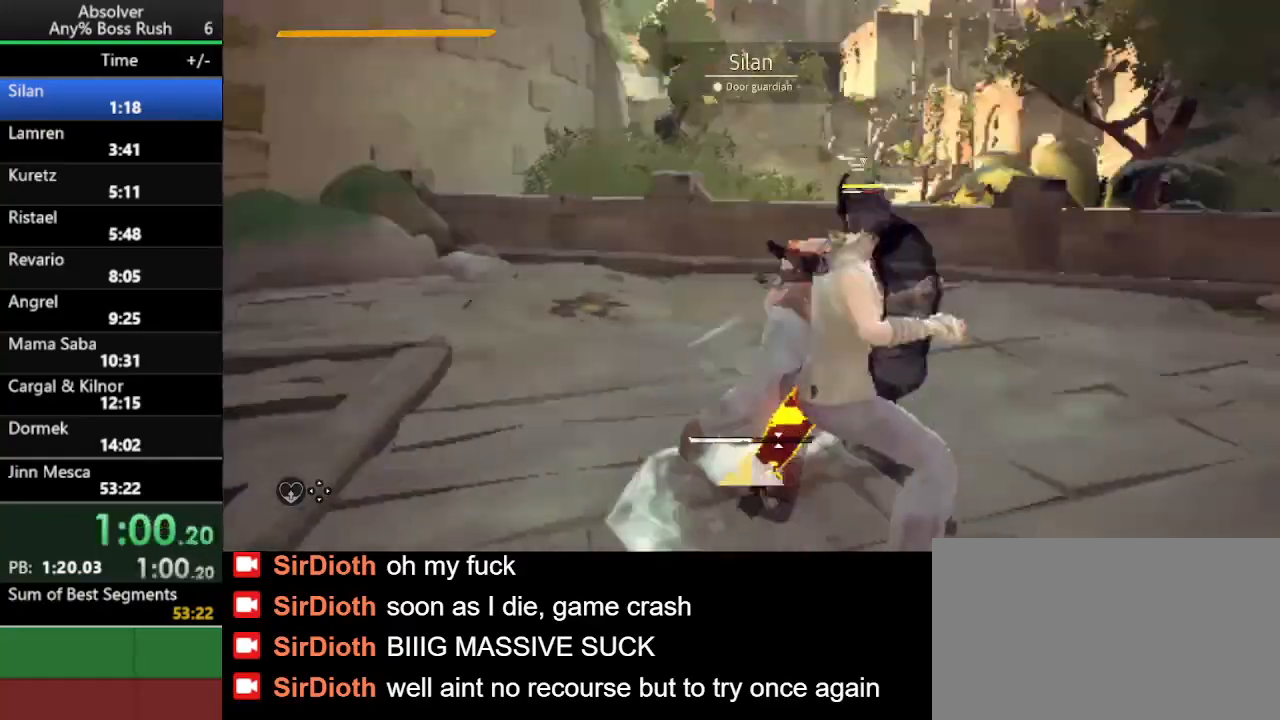
{"keys": [], "events": [[267, "d", "up"], [500, "w", "up"]]}